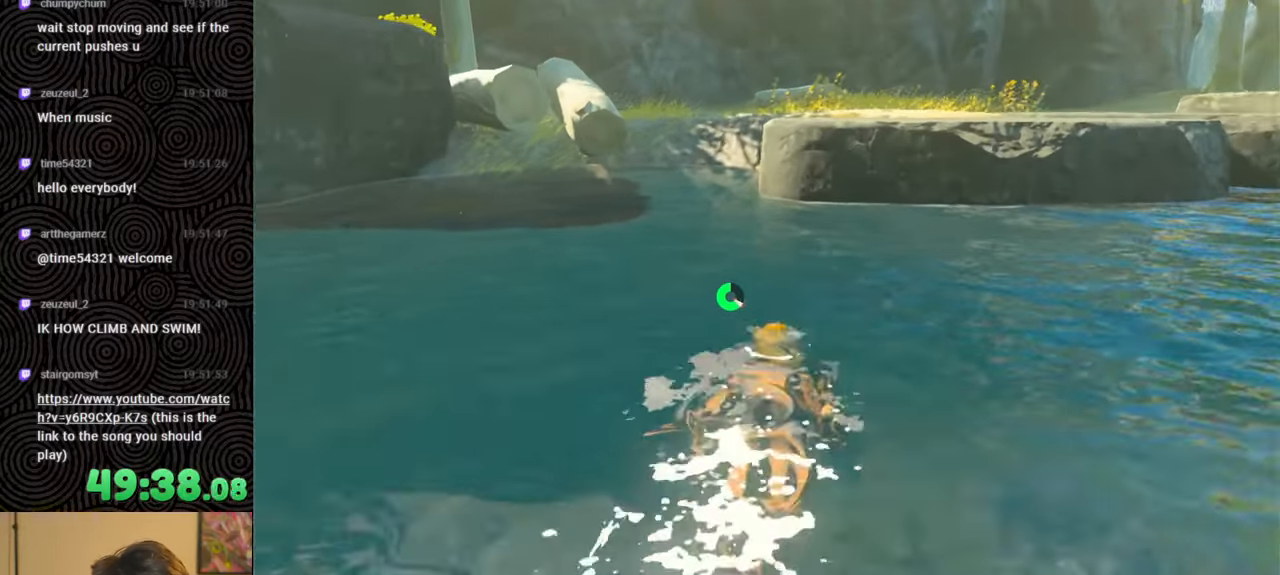
Gameplay with a controller (Nintendo layout); each line is a JSON object with the inputs held at the frame after it. "events" lists button and stick changes between this image and that frame as [ms after this image, input, new state], when the widget could be followed in between. Not read: L3 R3.
{"buttons": [], "left_stick": "up", "right_stick": "down-right", "events": [[50, "X", "down"], [133, "X", "up"], [200, "X", "down"], [200, "right_stick", "right"], [267, "right_stick", "down-right"], [300, "X", "up"], [350, "X", "down"], [450, "X", "up"]]}
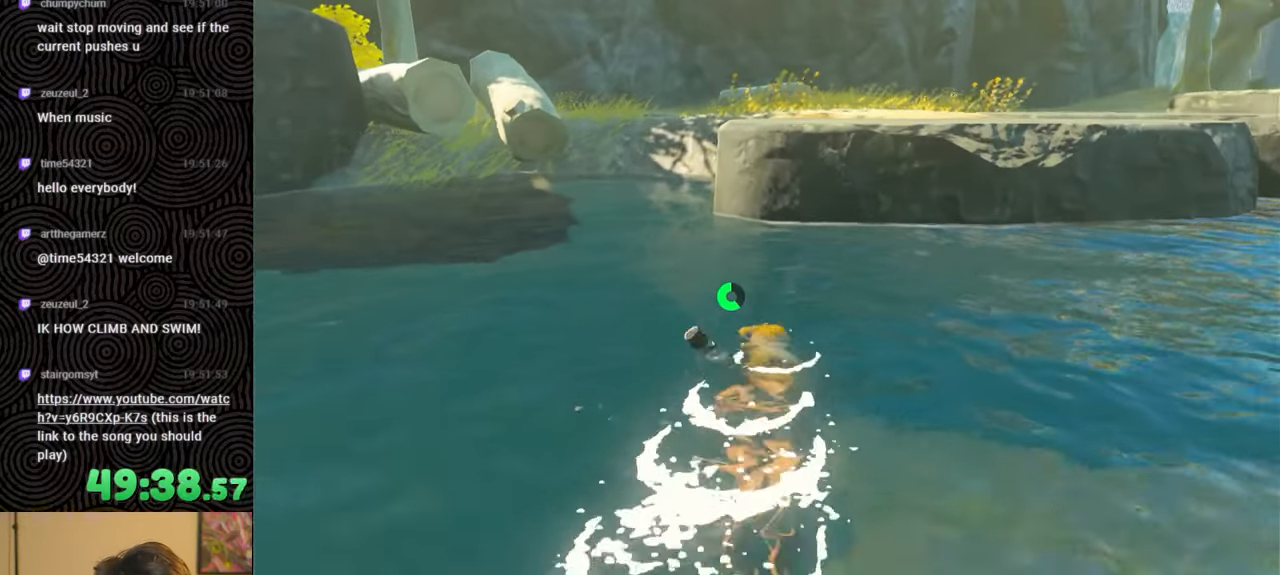
{"buttons": [], "left_stick": "up", "right_stick": "center", "events": [[500, "right_stick", "center"]]}
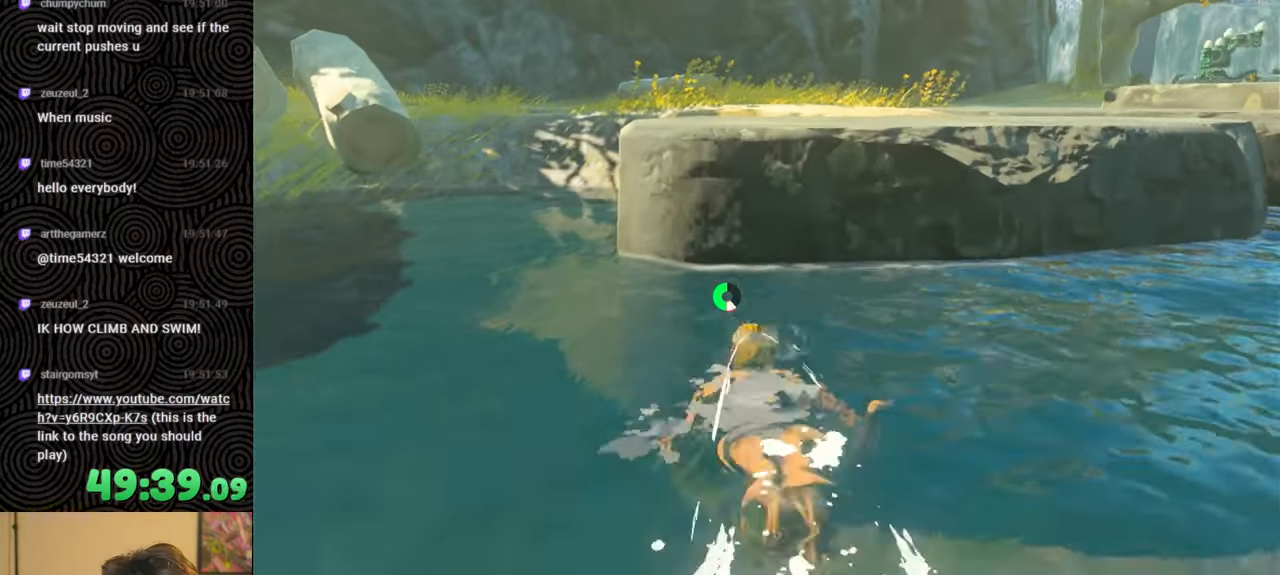
{"buttons": [], "left_stick": "up", "right_stick": "center", "events": []}
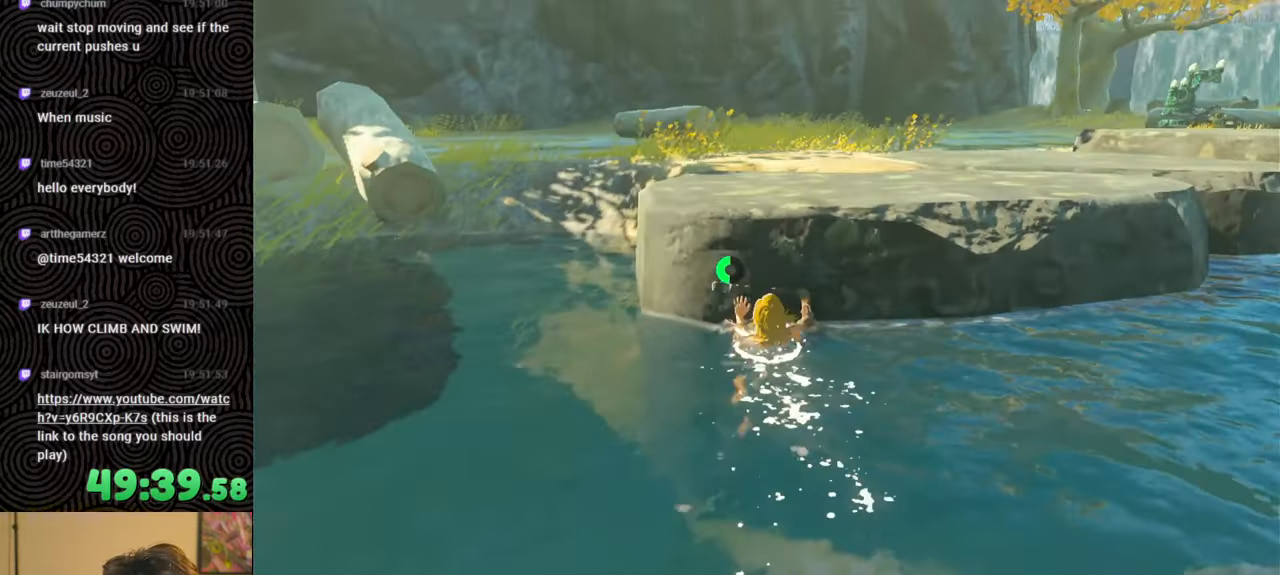
{"buttons": [], "left_stick": "up", "right_stick": "center", "events": []}
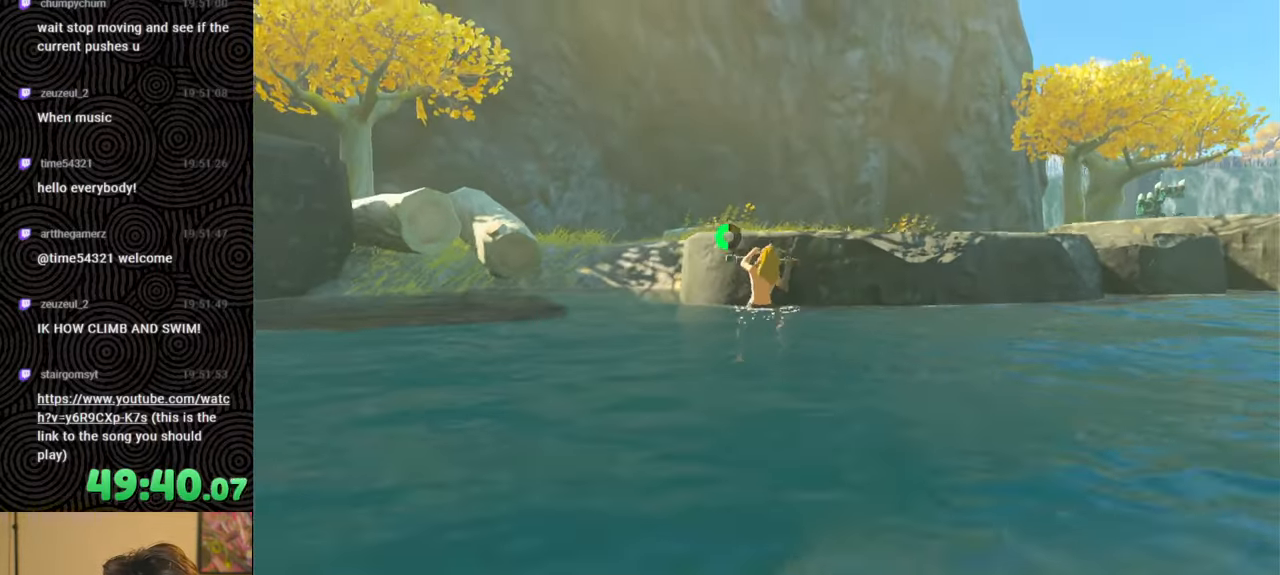
{"buttons": [], "left_stick": "up", "right_stick": "down", "events": [[233, "right_stick", "down"]]}
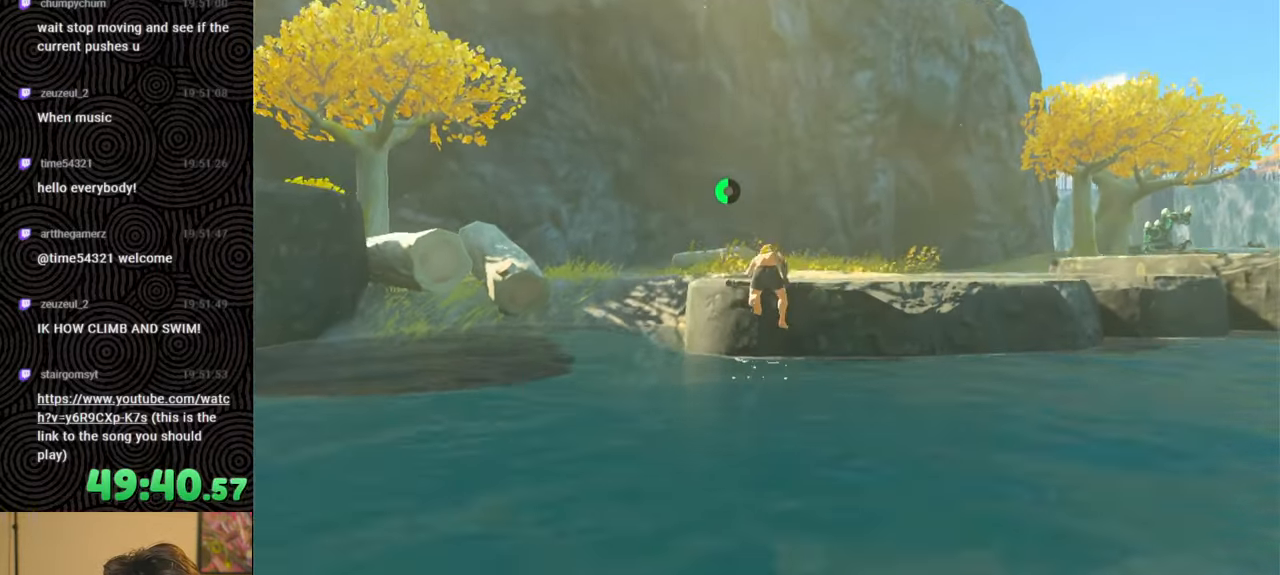
{"buttons": [], "left_stick": "up", "right_stick": "down", "events": []}
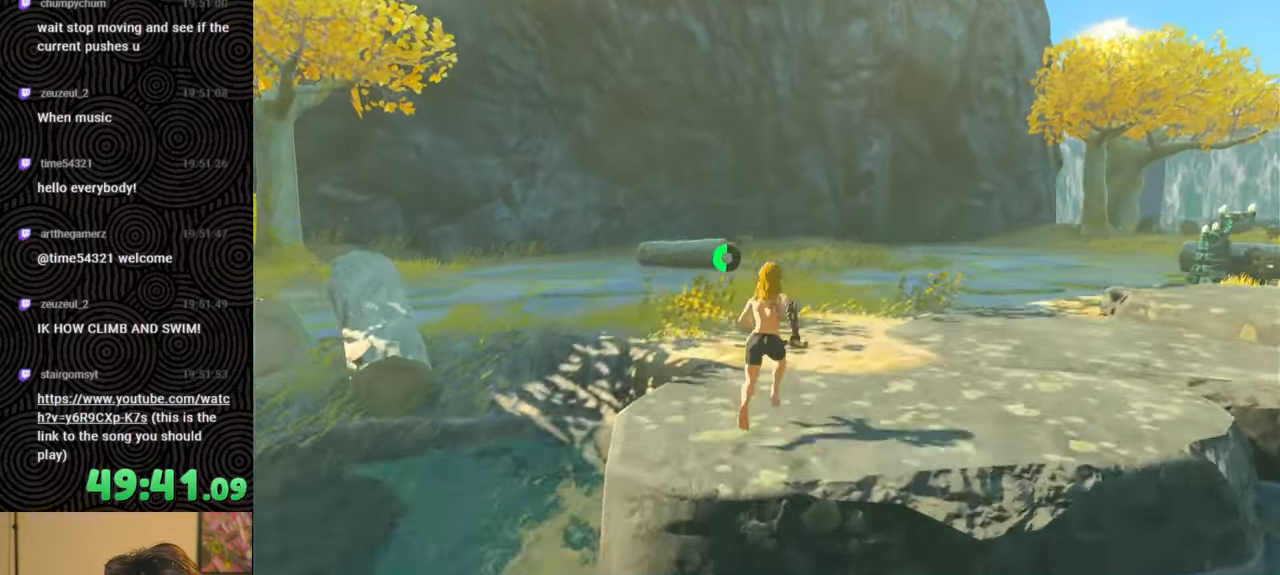
{"buttons": [], "left_stick": "up", "right_stick": "down-left", "events": [[50, "right_stick", "down-left"]]}
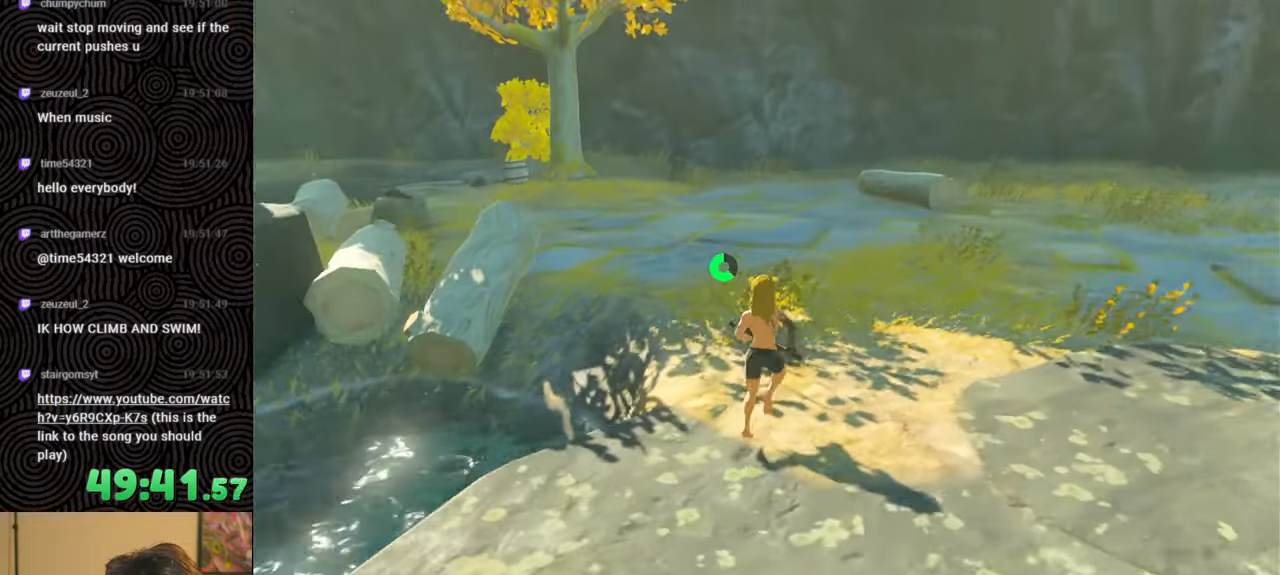
{"buttons": [], "left_stick": "up-right", "right_stick": "left", "events": [[233, "right_stick", "left"], [250, "left_stick", "up-right"]]}
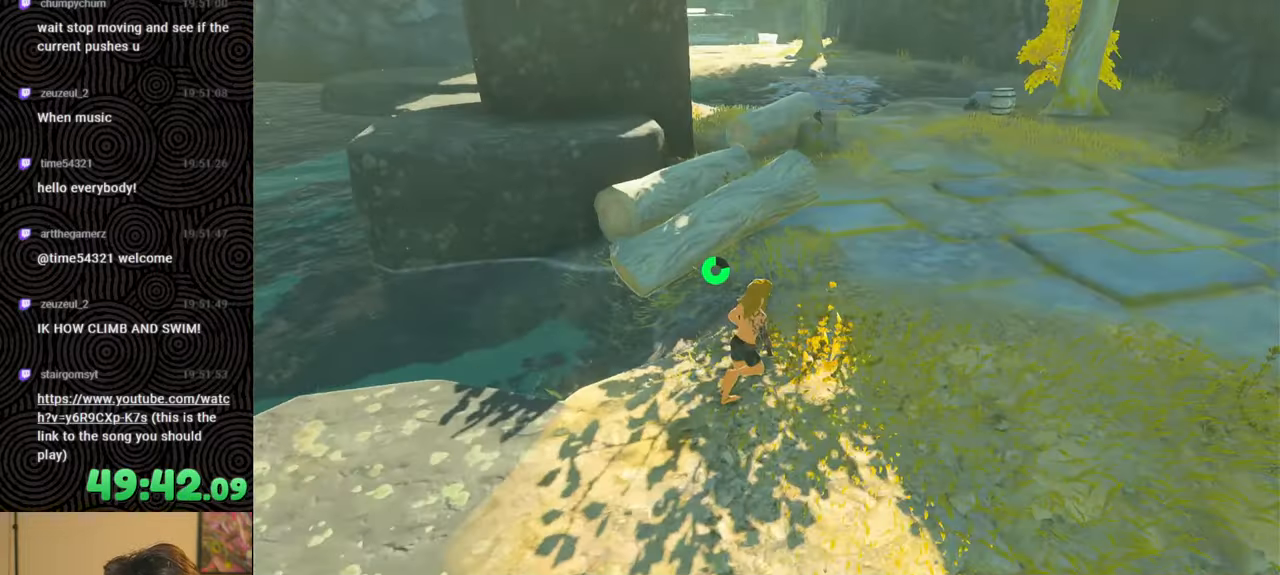
{"buttons": [], "left_stick": "right", "right_stick": "center", "events": [[200, "left_stick", "right"], [500, "right_stick", "center"]]}
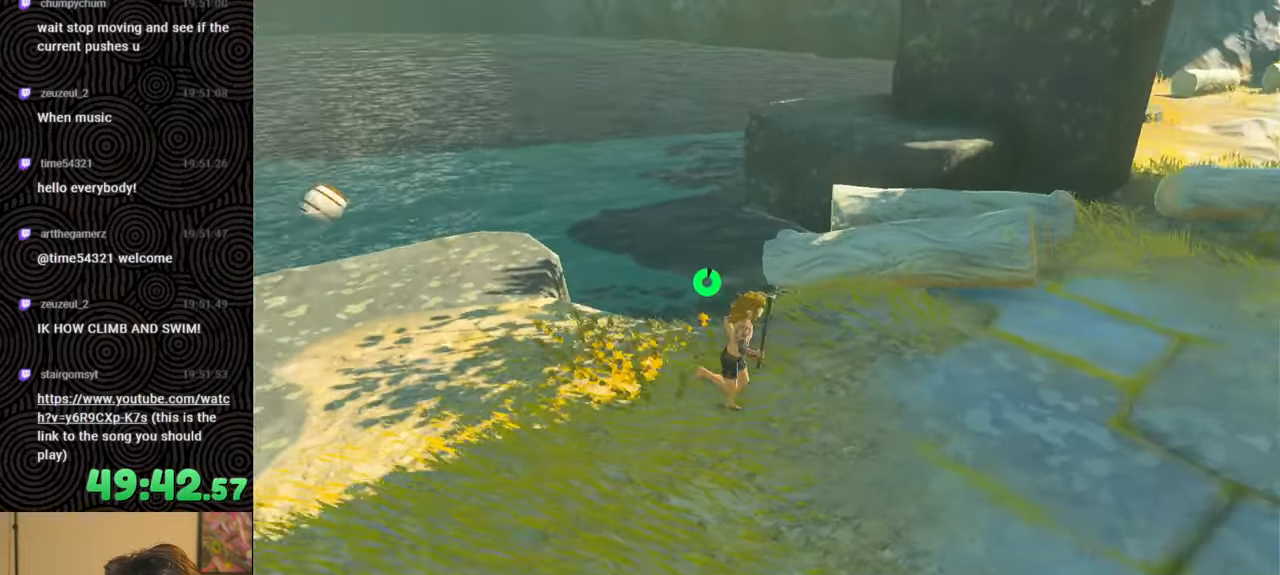
{"buttons": [], "left_stick": "center", "right_stick": "center", "events": [[100, "left_stick", "center"]]}
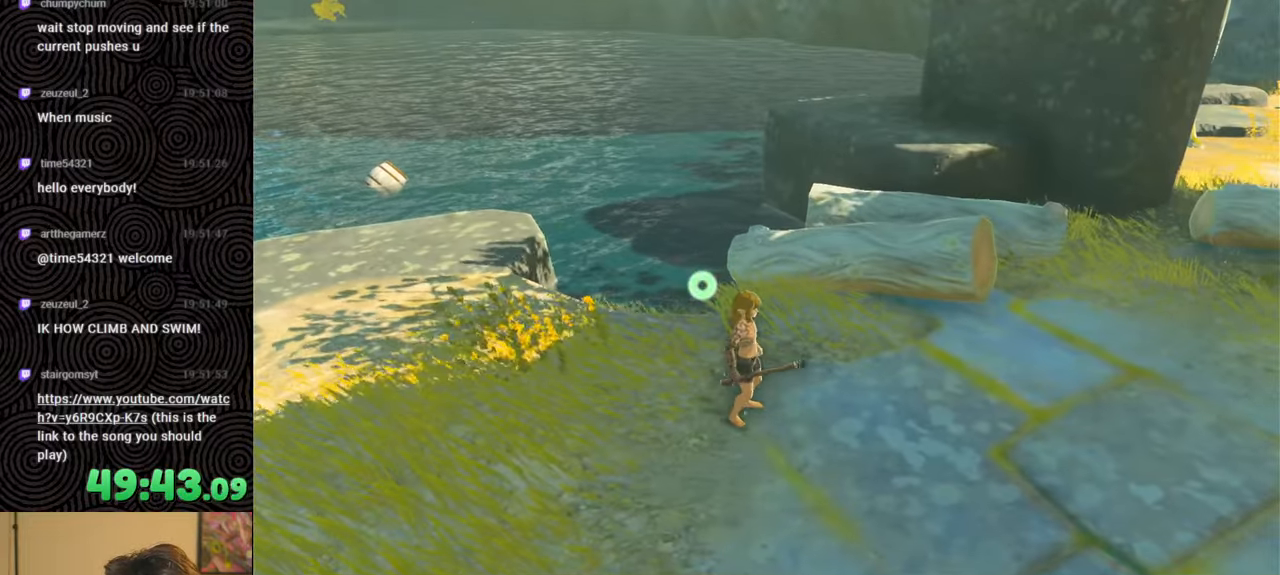
{"buttons": [], "left_stick": "center", "right_stick": "left", "events": [[450, "right_stick", "left"]]}
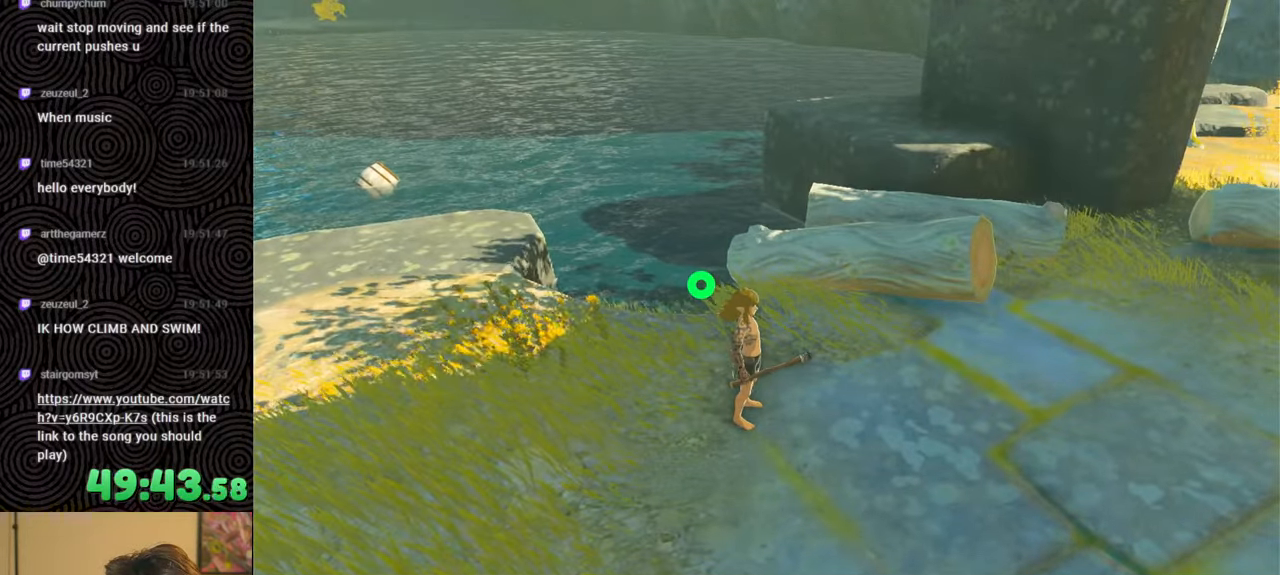
{"buttons": [], "left_stick": "down-left", "right_stick": "left", "events": [[17, "left_stick", "down"], [350, "left_stick", "down-left"]]}
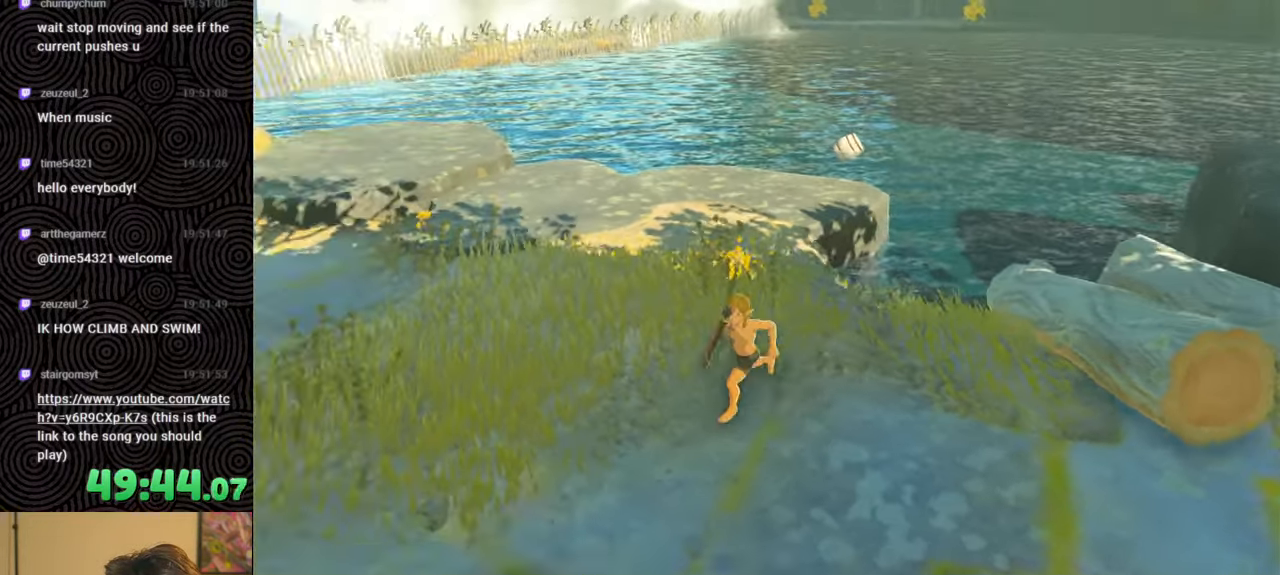
{"buttons": [], "left_stick": "center", "right_stick": "center", "events": [[17, "left_stick", "left"], [167, "left_stick", "up-left"], [217, "right_stick", "center"], [267, "left_stick", "center"]]}
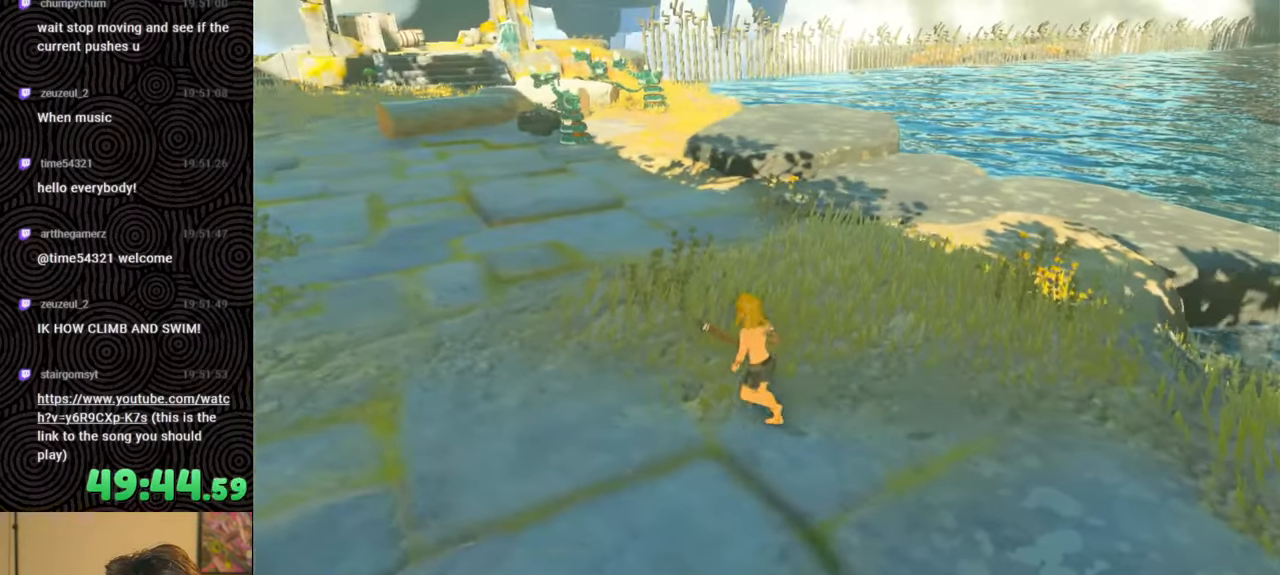
{"buttons": ["B"], "left_stick": "up-left", "right_stick": "center", "events": [[267, "left_stick", "up-left"], [483, "B", "down"]]}
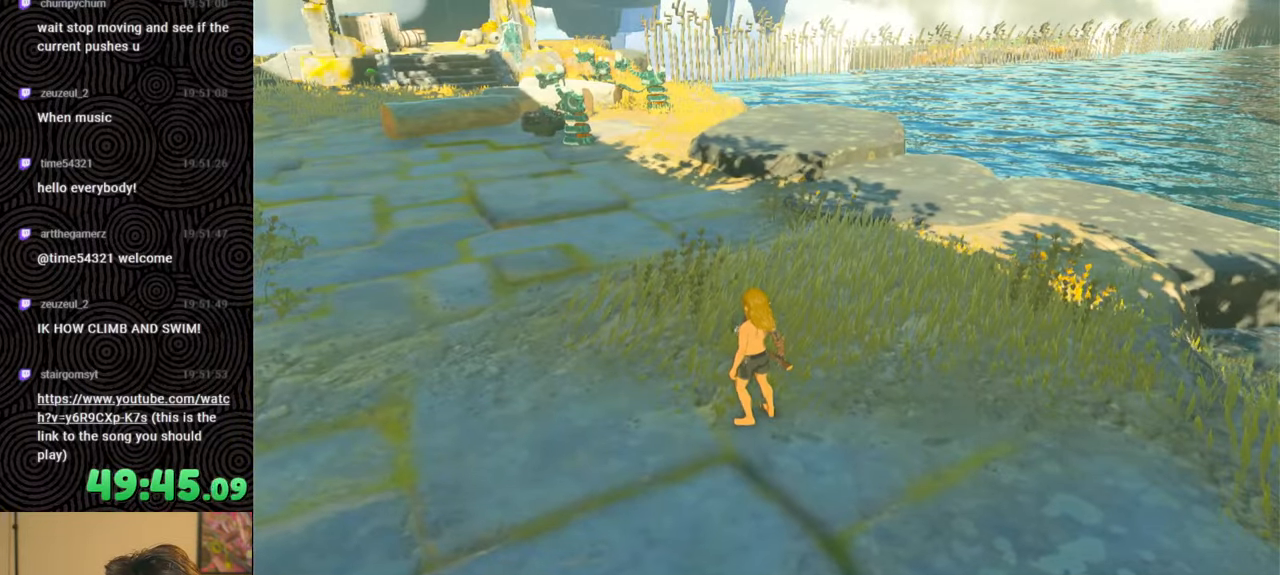
{"buttons": [], "left_stick": "up", "right_stick": "left", "events": [[200, "right_stick", "left"], [450, "left_stick", "up"], [500, "B", "up"]]}
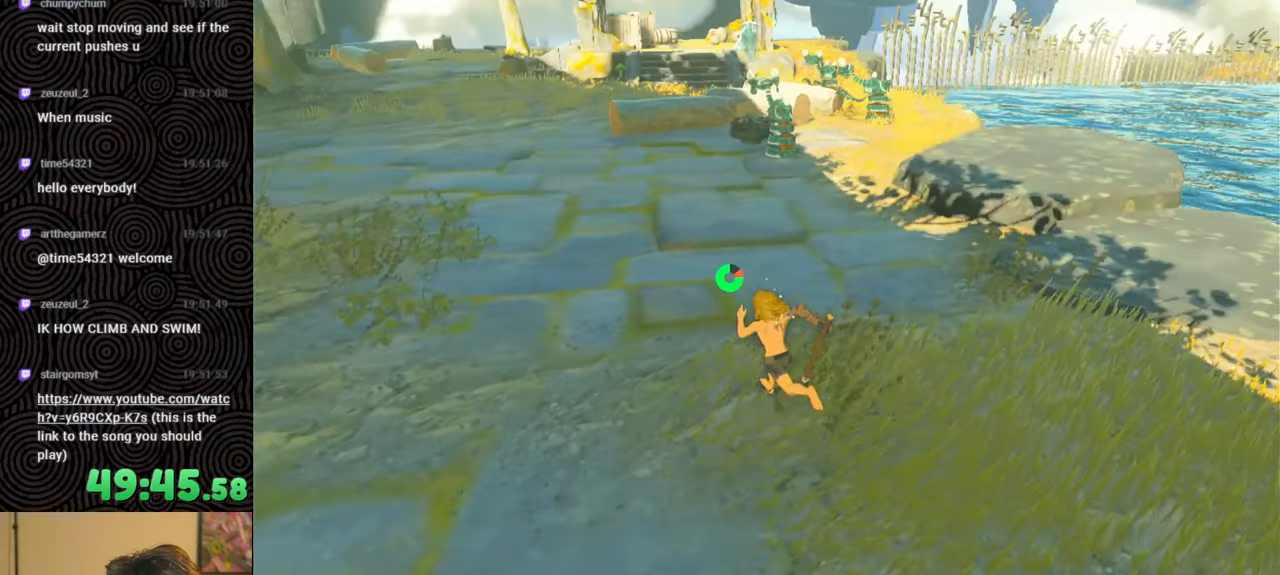
{"buttons": [], "left_stick": "up", "right_stick": "center", "events": [[100, "right_stick", "center"], [133, "left_stick", "center"], [433, "left_stick", "up"]]}
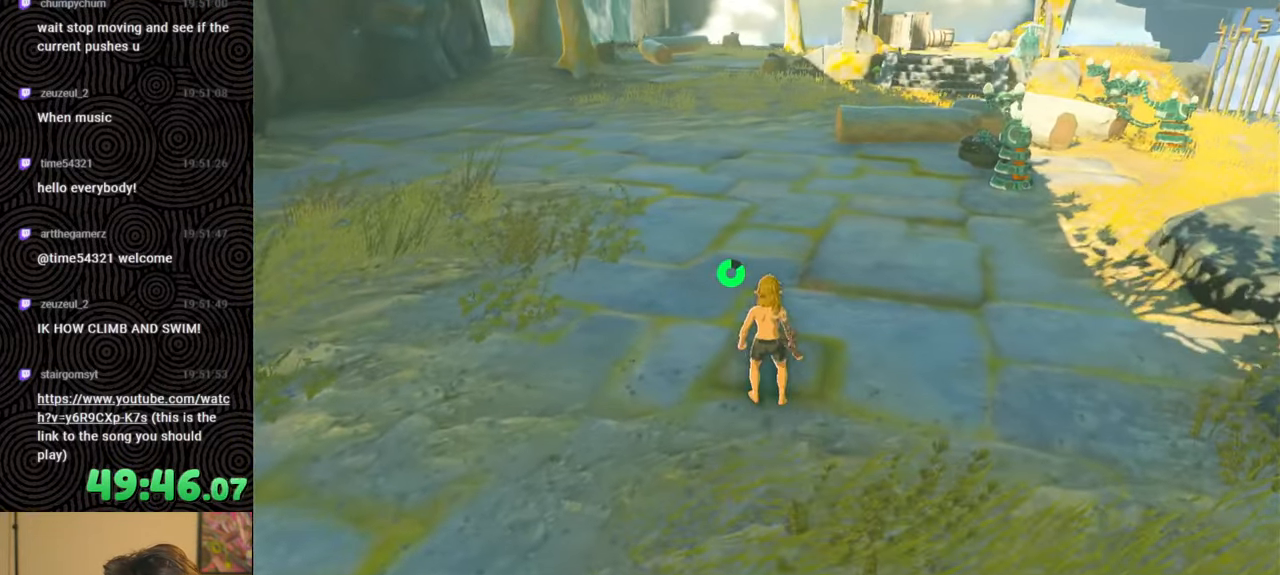
{"buttons": [], "left_stick": "up", "right_stick": "center", "events": []}
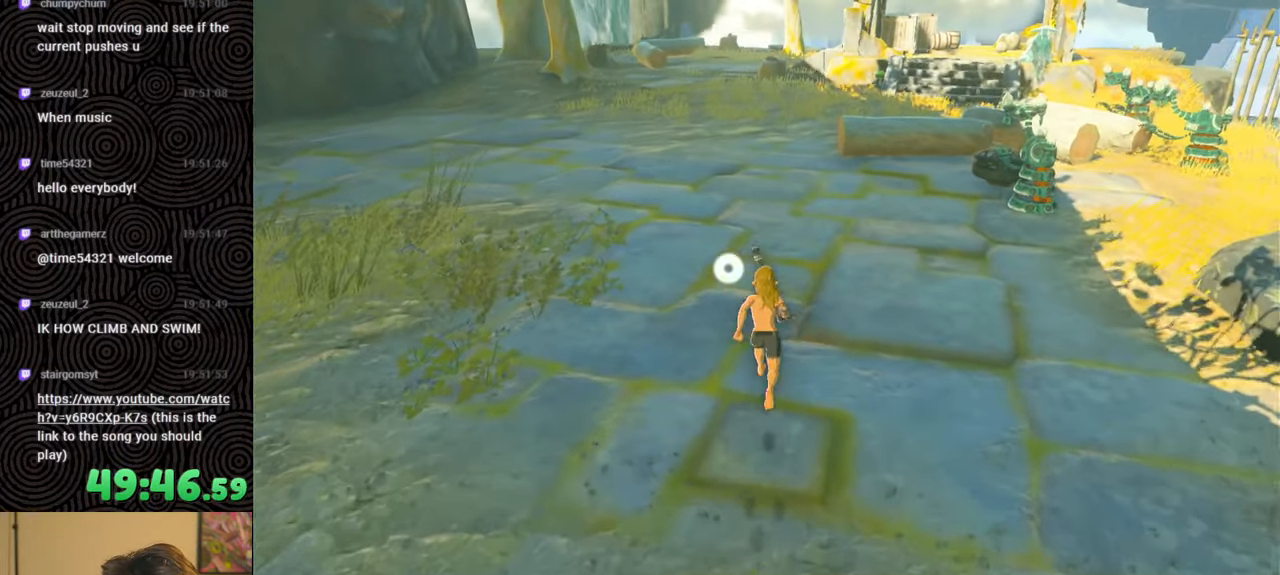
{"buttons": [], "left_stick": "up", "right_stick": "center", "events": []}
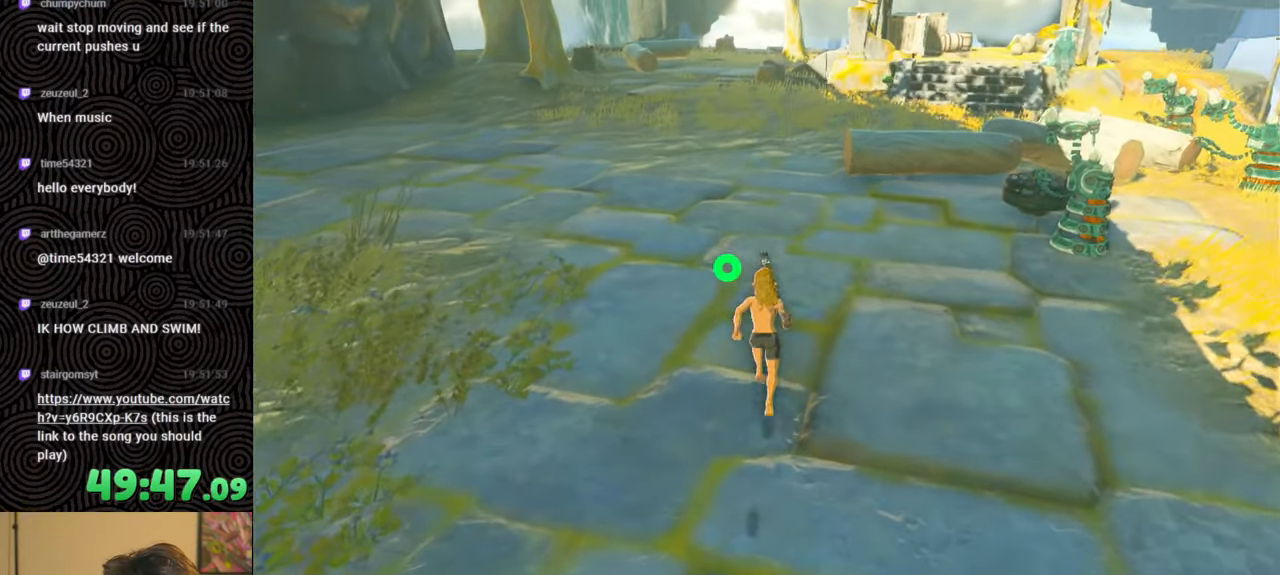
{"buttons": [], "left_stick": "up", "right_stick": "center", "events": []}
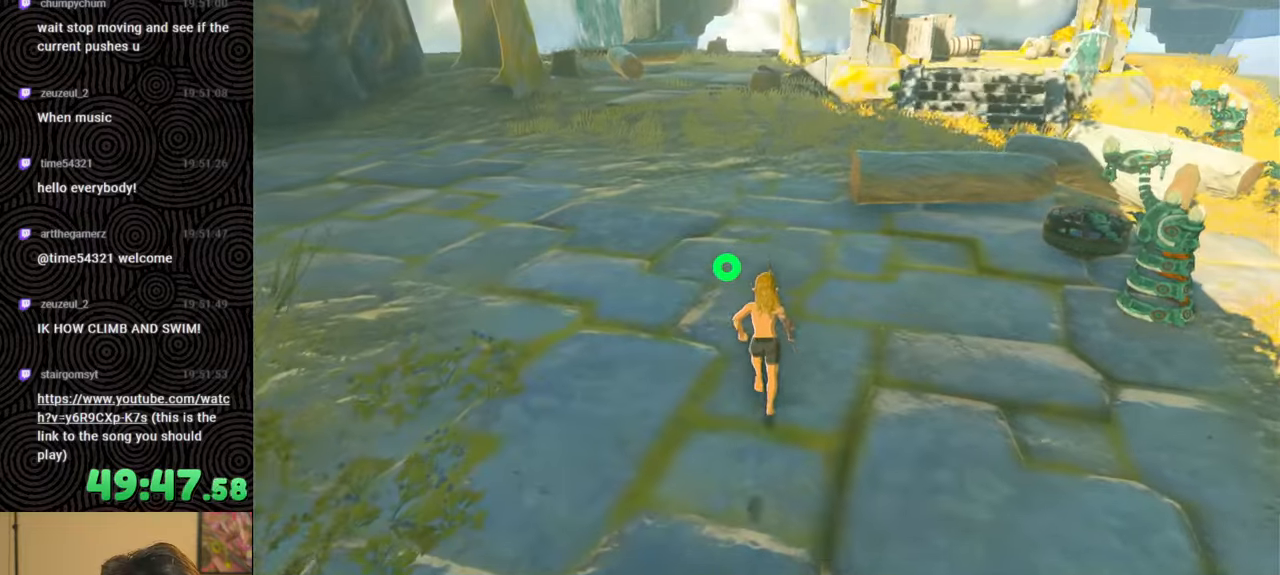
{"buttons": ["B"], "left_stick": "up", "right_stick": "center", "events": [[50, "B", "down"]]}
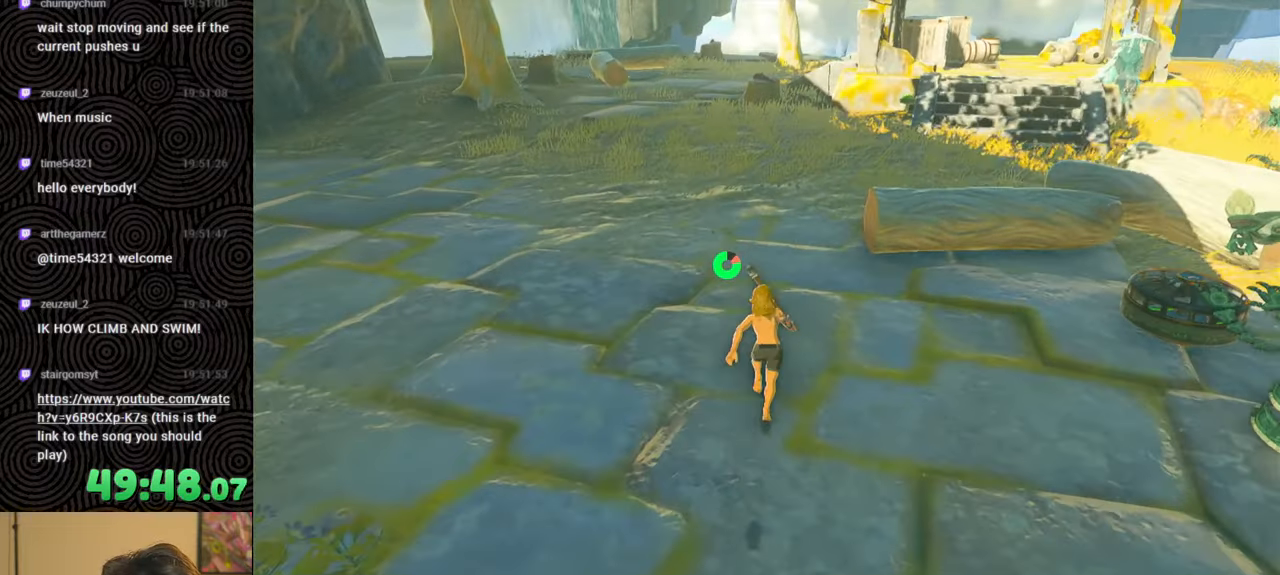
{"buttons": ["B"], "left_stick": "up-right", "right_stick": "center", "events": [[400, "left_stick", "up-right"]]}
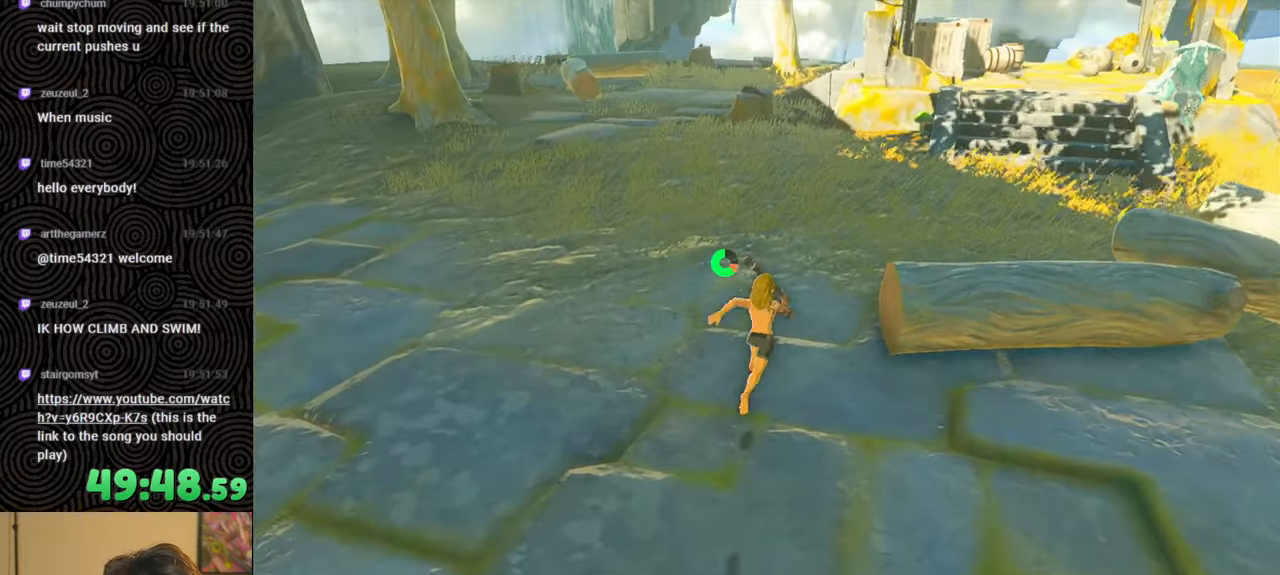
{"buttons": ["B"], "left_stick": "up-right", "right_stick": "right", "events": [[117, "right_stick", "right"]]}
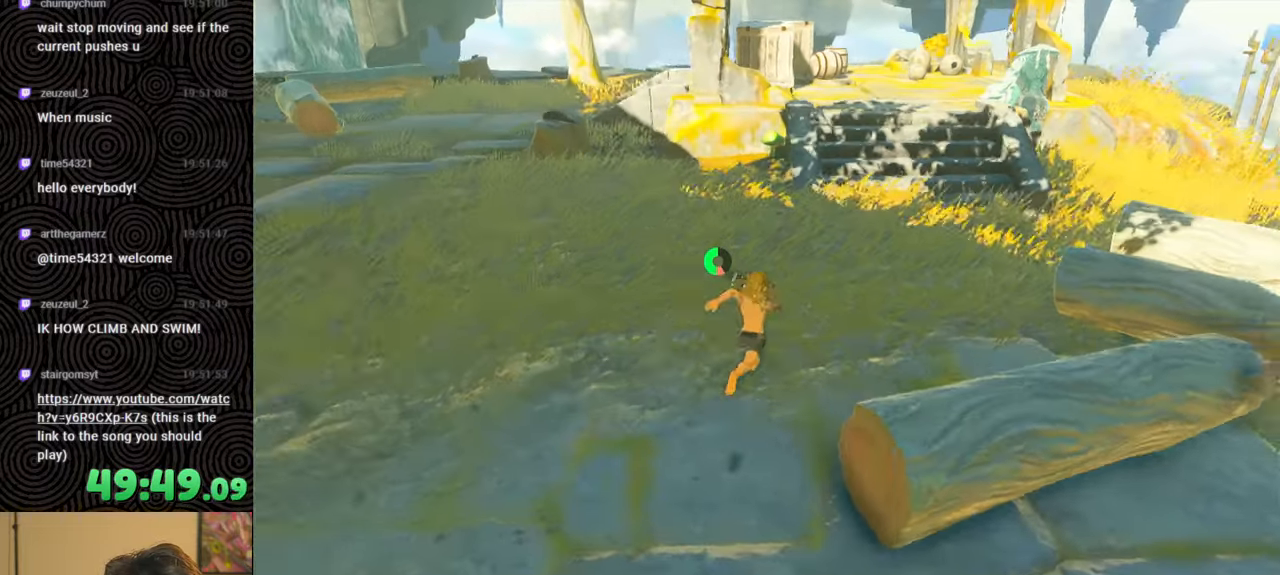
{"buttons": ["B"], "left_stick": "up", "right_stick": "center", "events": [[33, "right_stick", "center"], [133, "left_stick", "up"]]}
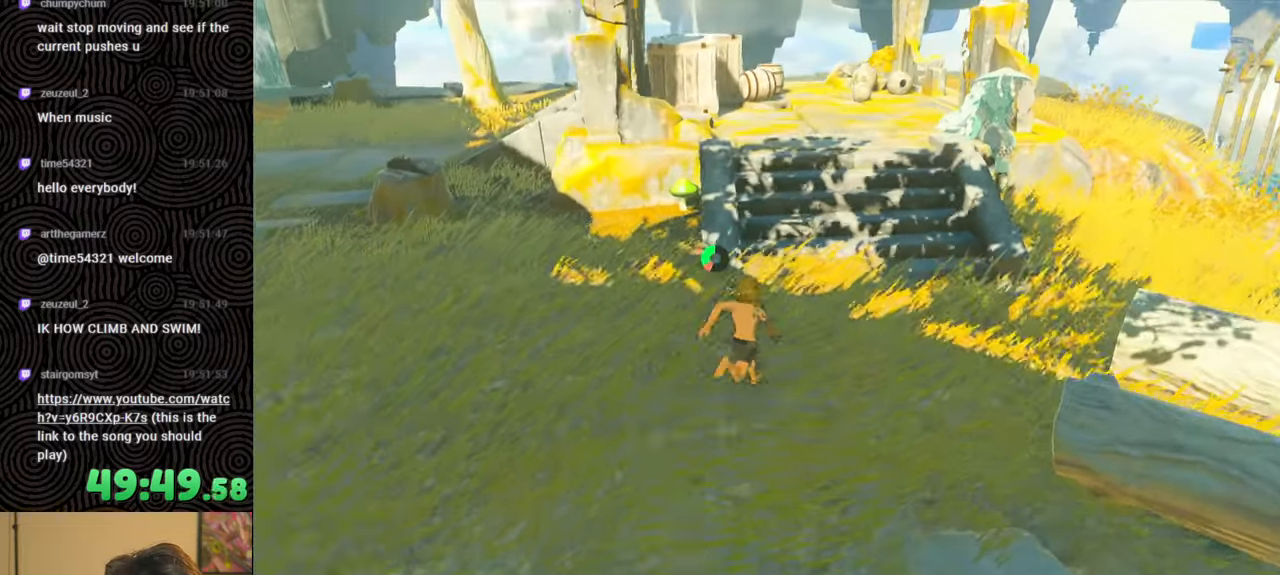
{"buttons": [], "left_stick": "up", "right_stick": "center", "events": [[300, "B", "up"]]}
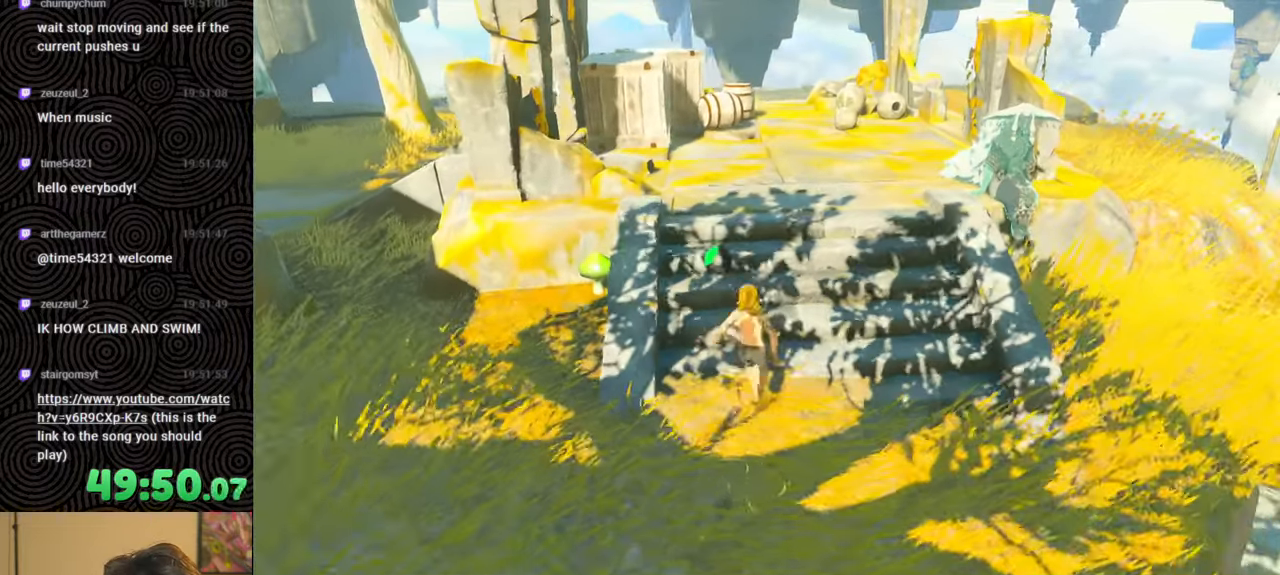
{"buttons": [], "left_stick": "up", "right_stick": "down", "events": [[217, "right_stick", "down"]]}
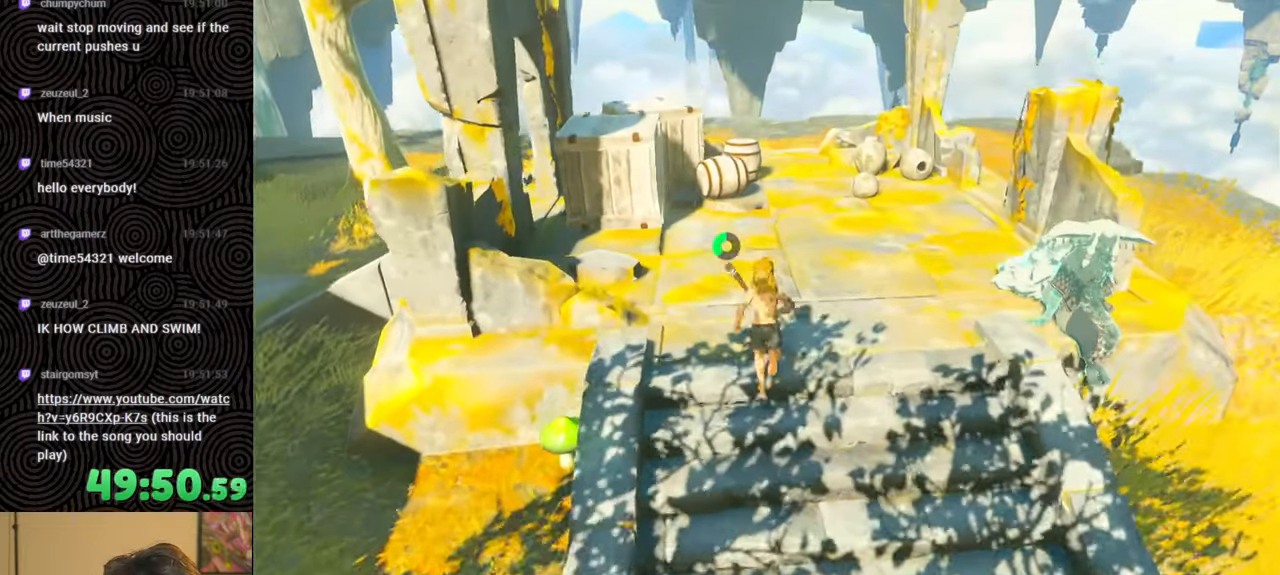
{"buttons": [], "left_stick": "up", "right_stick": "down-left", "events": [[433, "right_stick", "down-left"]]}
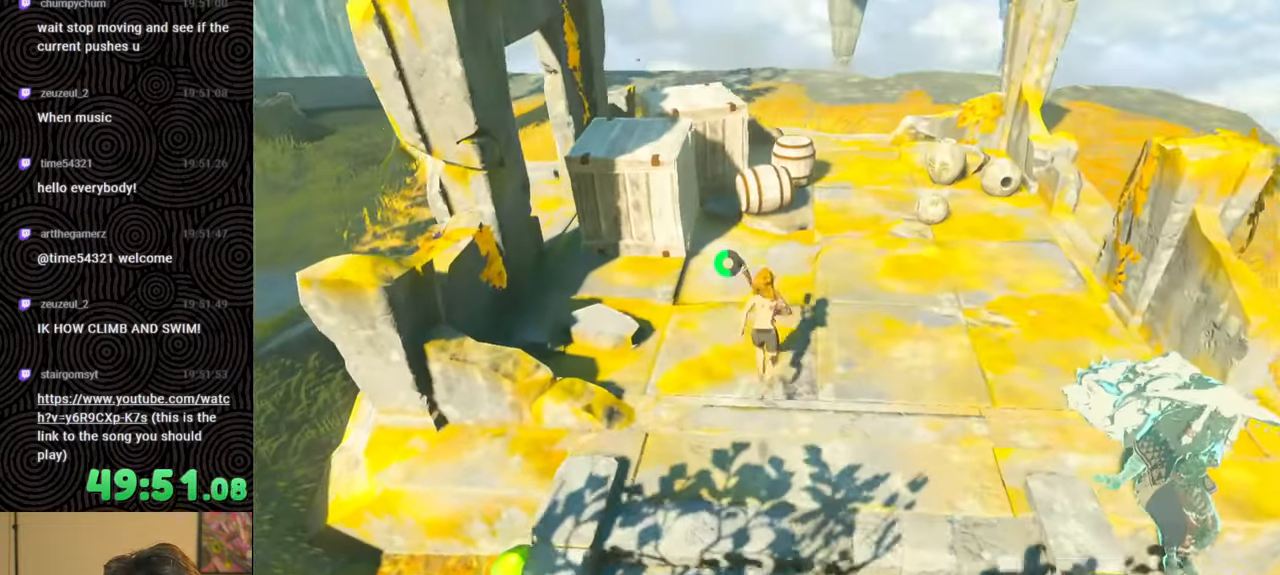
{"buttons": [], "left_stick": "up", "right_stick": "up-left", "events": [[367, "right_stick", "center"], [450, "right_stick", "left"], [500, "right_stick", "up-left"]]}
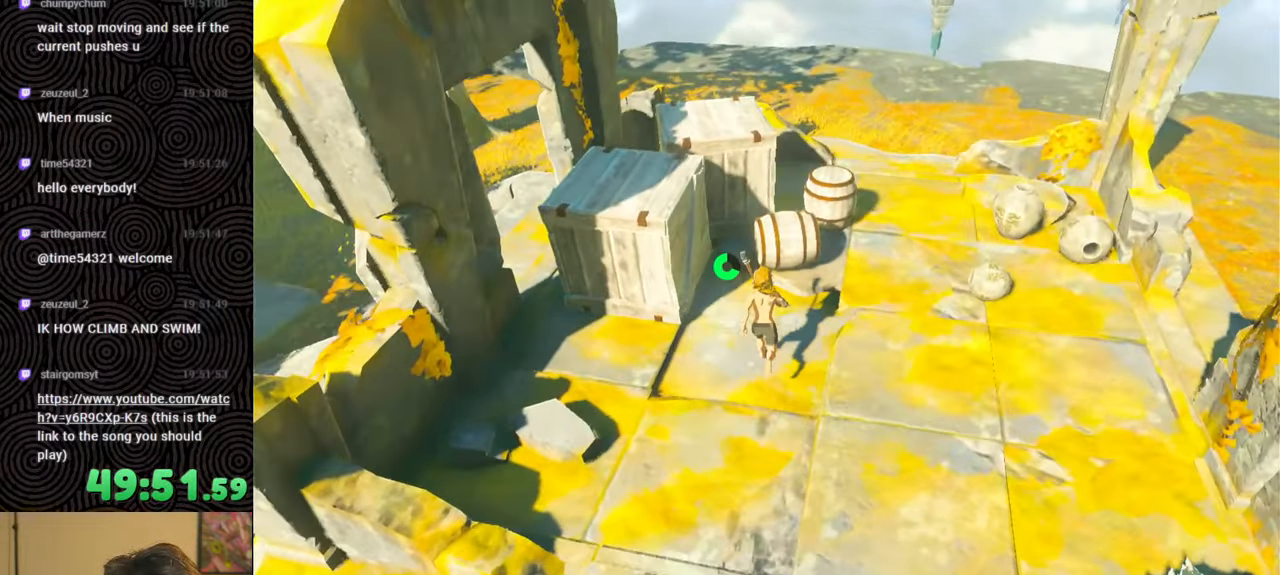
{"buttons": [], "left_stick": "center", "right_stick": "up-left", "events": [[33, "A", "down"], [117, "left_stick", "center"], [150, "A", "up"], [317, "A", "down"], [433, "A", "up"]]}
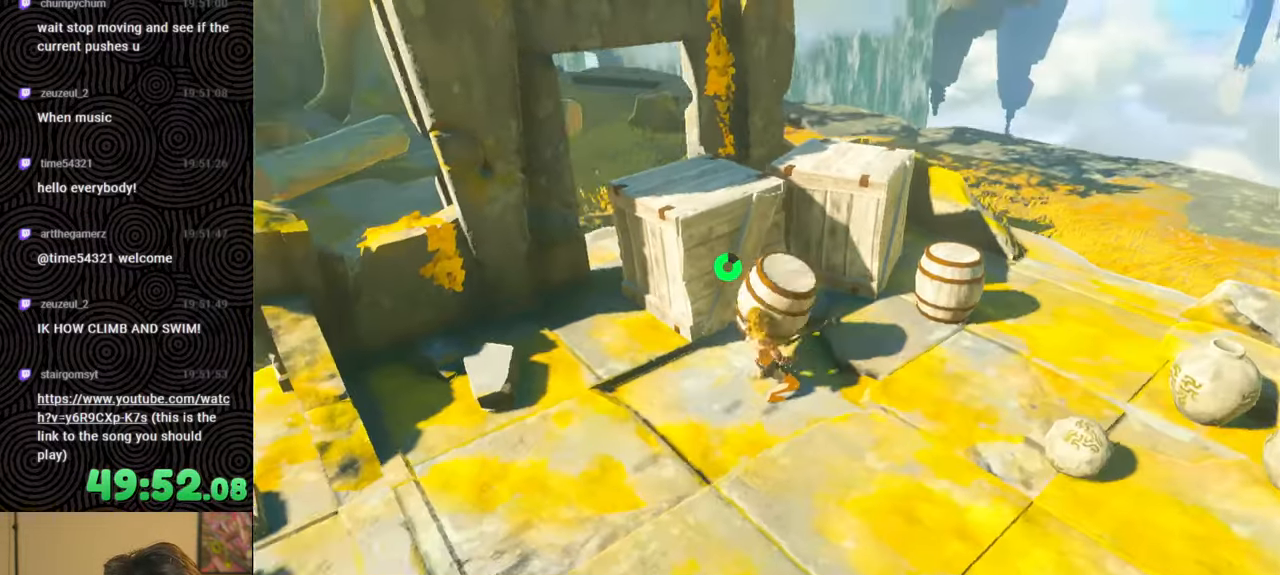
{"buttons": [], "left_stick": "left", "right_stick": "center", "events": [[50, "left_stick", "left"], [117, "right_stick", "center"]]}